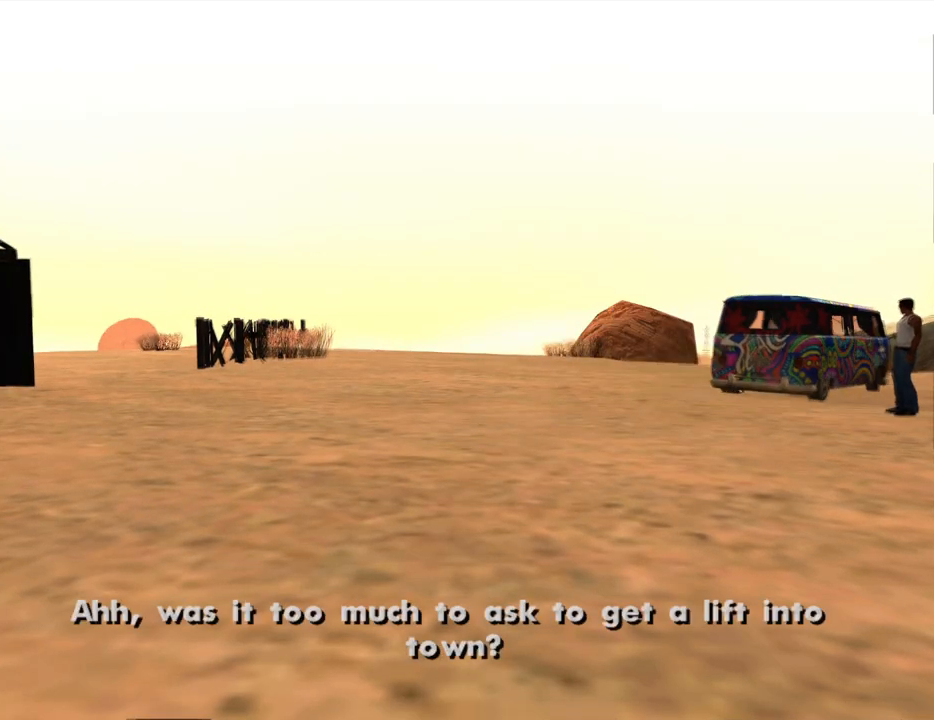
Gameplay with keyboard and mouse; each line is a JSON object with the keys and mouse buttons held at the frame after it. "events" lists presses ("down") and releases ("up") of "1", "2", "3", "4", "5", "6", "8", "a", "alt", "c", "ctrl", "d", "down", "e", "escape", "f", "f1", "f2", "f3", "g", "h", "left", "num2", "q", "r", "right", "s", "shift", "space", "t", "tab", "up", "v", "w", "x", "z", "mouse_left", "mouse_middle", "mouse_right", "mouse_wheel_up" and "mouse_wheel_down" between this image and that frame as [ms after this image, input, new state], when the widget could be followed in between. "mouse_left", "mouse_middle", "mouse_right", "mouse_wheel_up", "mouse_wheel_down" = the "left", "middle", "right", "wheel_up", "wheel_down" buttons of the "mouse" list. No other keys are recorded. Mouse movement is not recorded.
{"keys": ["space"], "mouse": [], "events": [[434, "space", "down"]]}
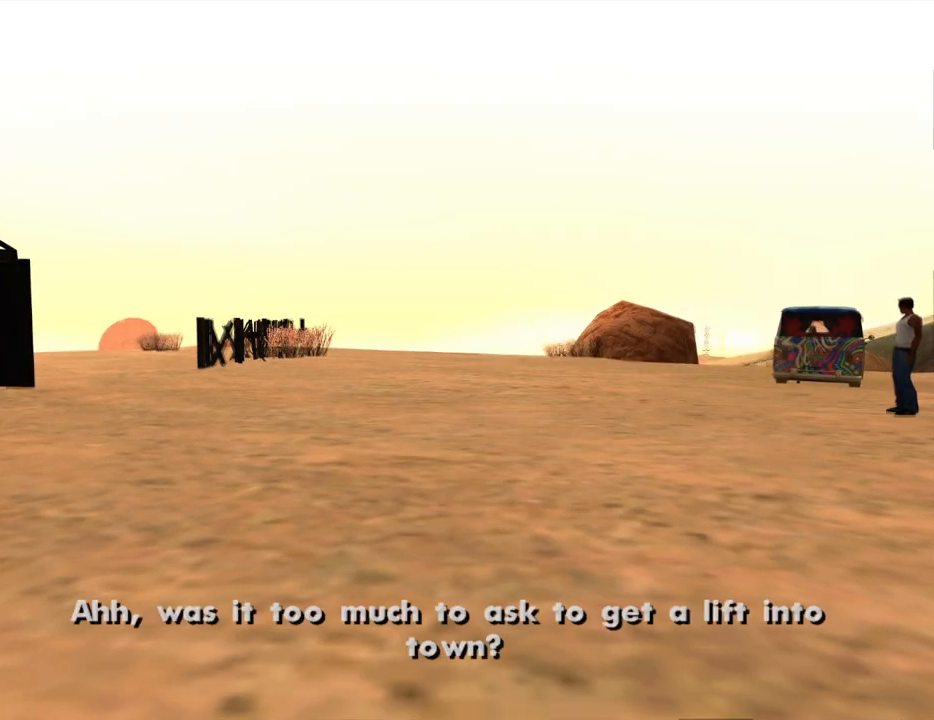
{"keys": [], "mouse": [], "events": [[34, "space", "up"]]}
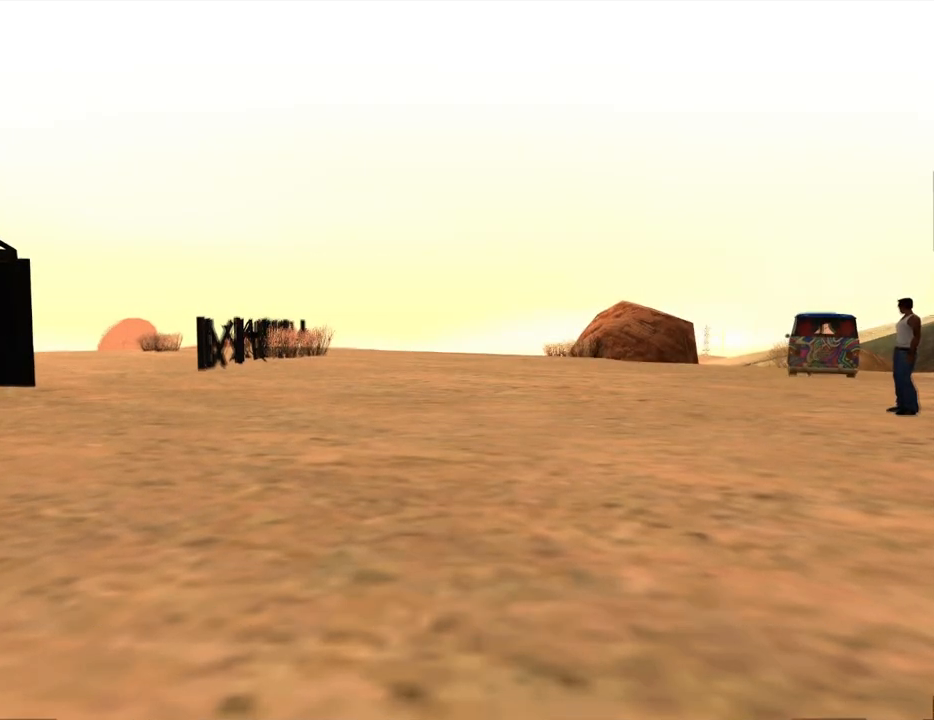
{"keys": [], "mouse": [], "events": []}
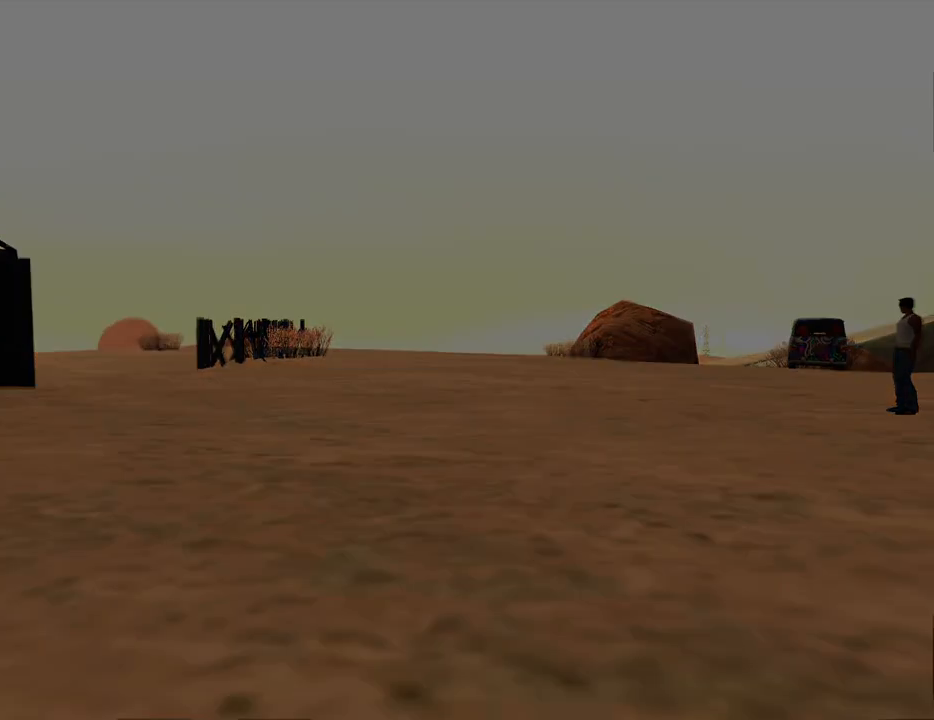
{"keys": ["a", "w"], "mouse": [], "events": [[150, "w", "down"], [400, "a", "down"]]}
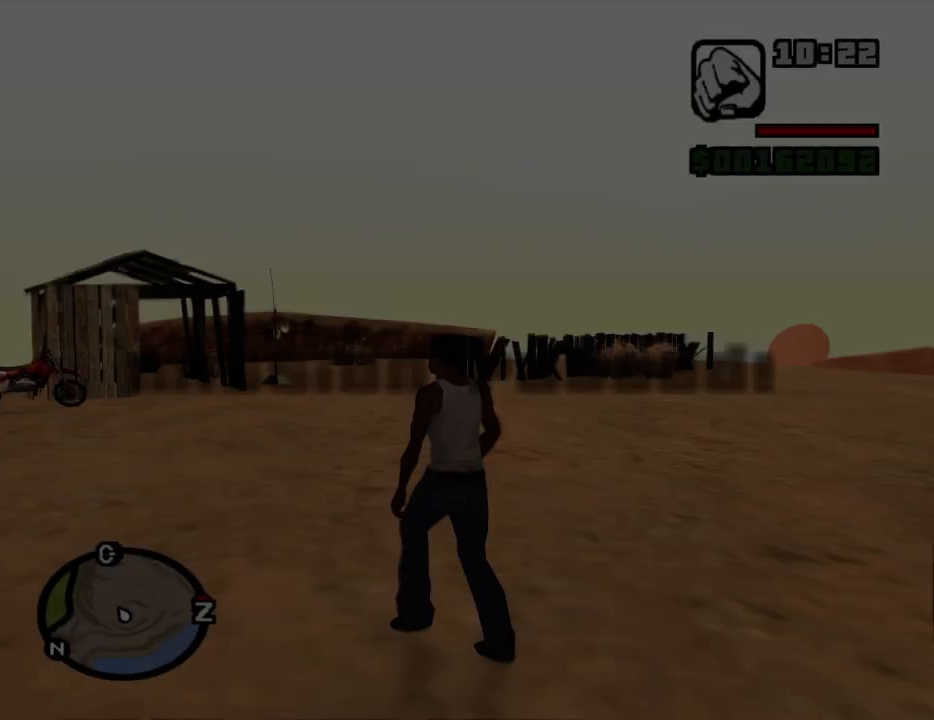
{"keys": ["a", "w"], "mouse": [], "events": [[317, "space", "down"], [417, "space", "up"]]}
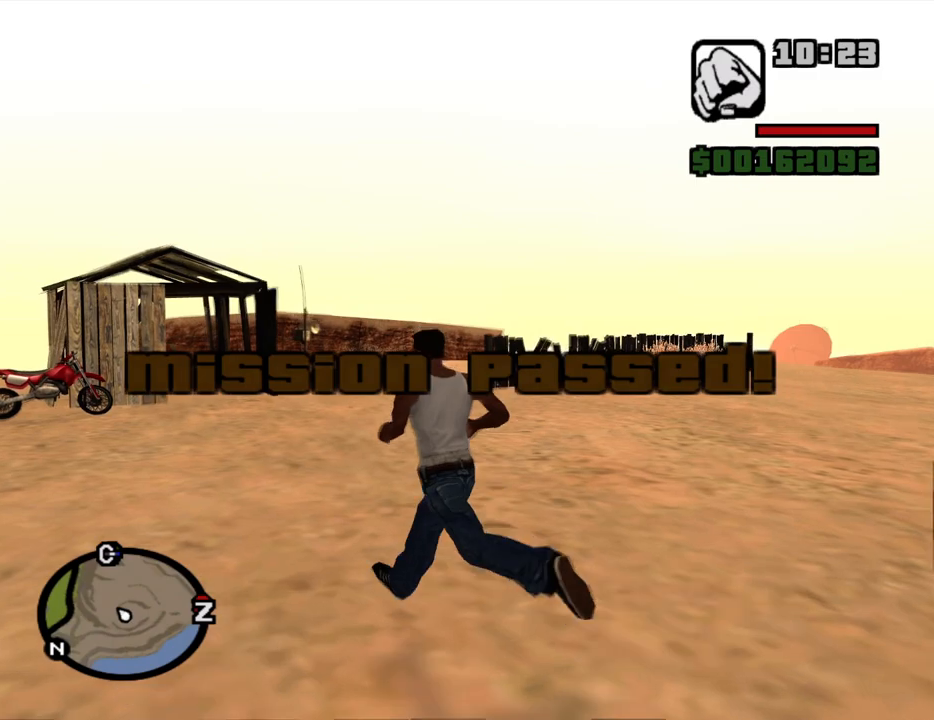
{"keys": ["a", "w"], "mouse": [], "events": [[50, "space", "down"], [150, "space", "up"], [284, "space", "down"], [417, "space", "up"]]}
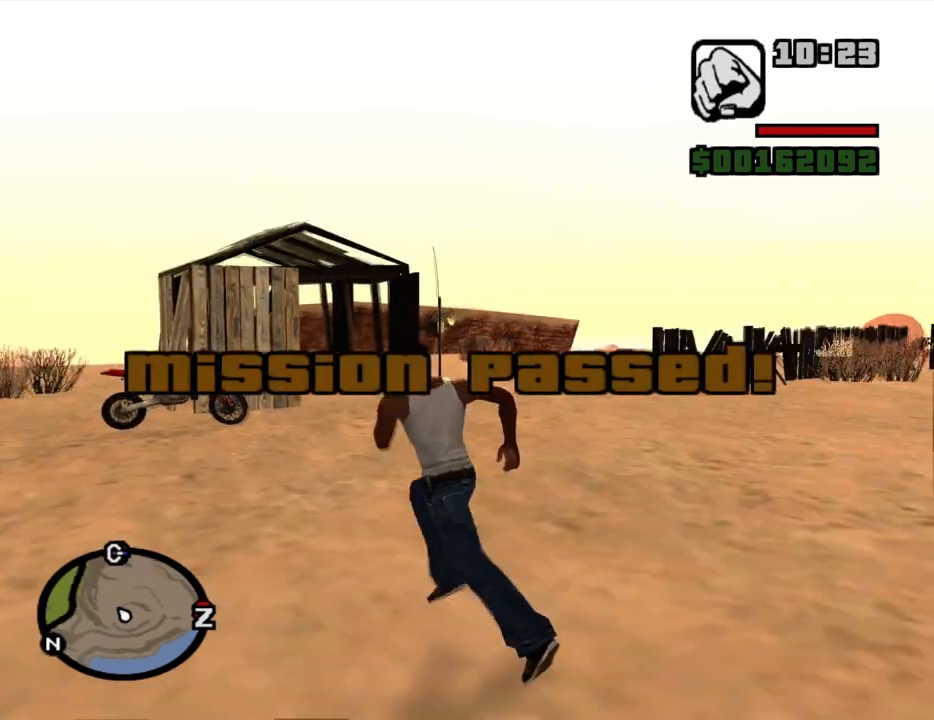
{"keys": ["w"], "mouse": [], "events": [[200, "space", "down"], [250, "a", "up"], [300, "space", "up"], [400, "space", "down"], [434, "space", "up"]]}
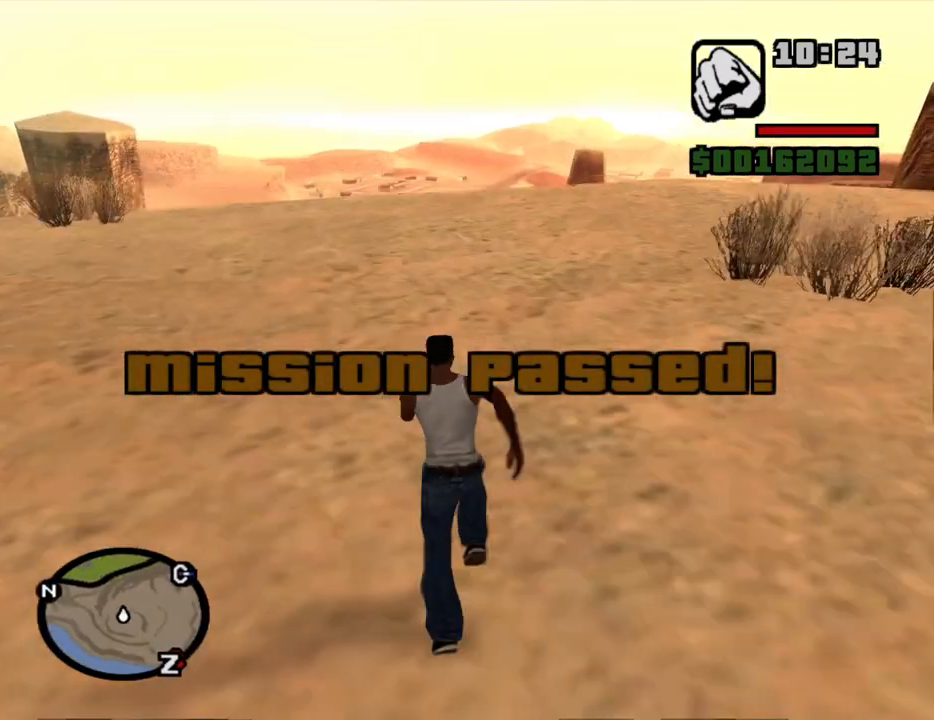
{"keys": ["space", "w"], "mouse": [], "events": [[34, "space", "down"], [84, "space", "up"], [184, "space", "down"], [217, "space", "up"], [317, "space", "down"], [367, "space", "up"], [450, "space", "down"]]}
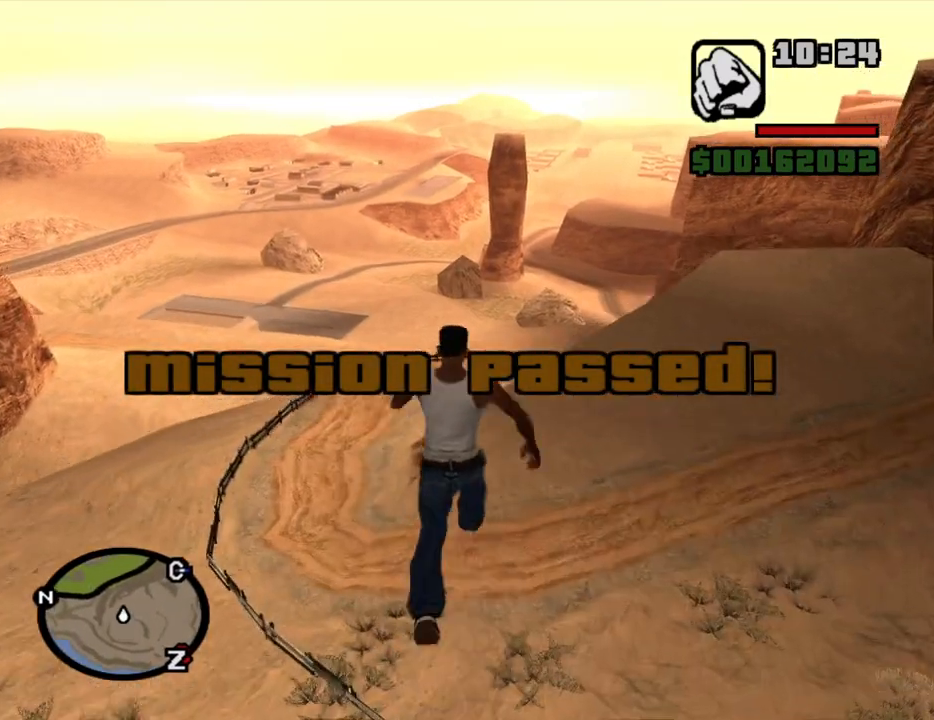
{"keys": ["w"], "mouse": [], "events": [[50, "space", "up"], [100, "space", "down"], [184, "space", "up"], [284, "space", "down"], [384, "space", "up"]]}
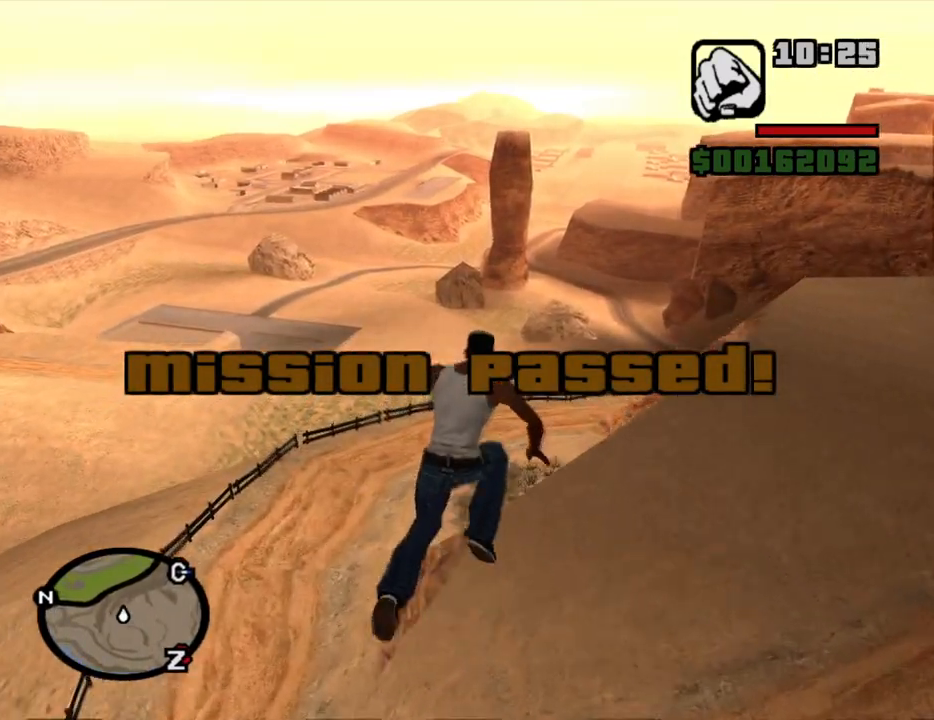
{"keys": ["w"], "mouse": [], "events": []}
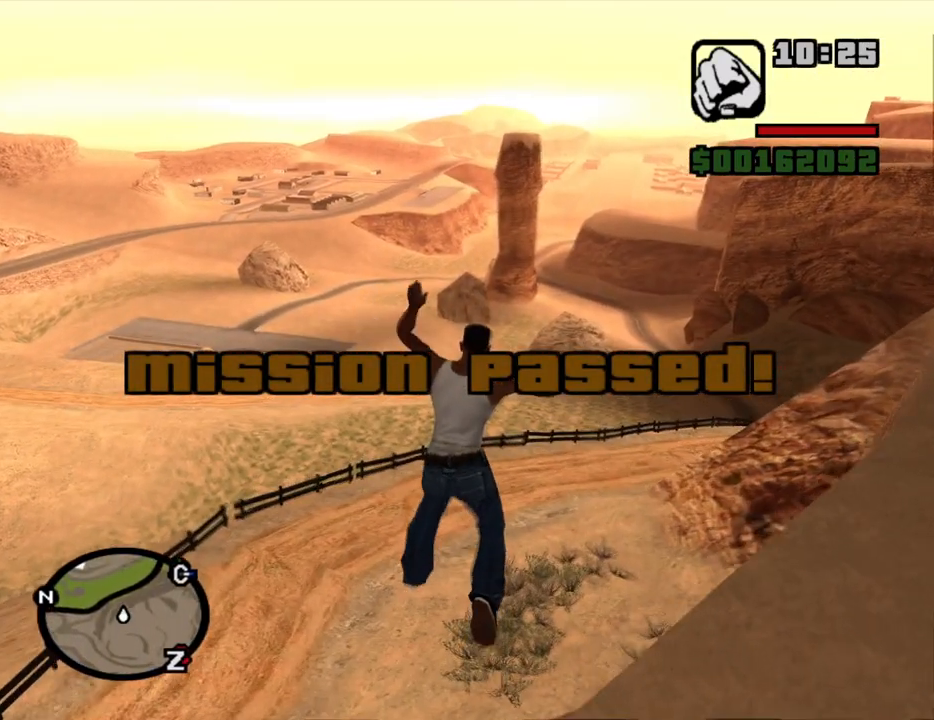
{"keys": ["w"], "mouse": [], "events": []}
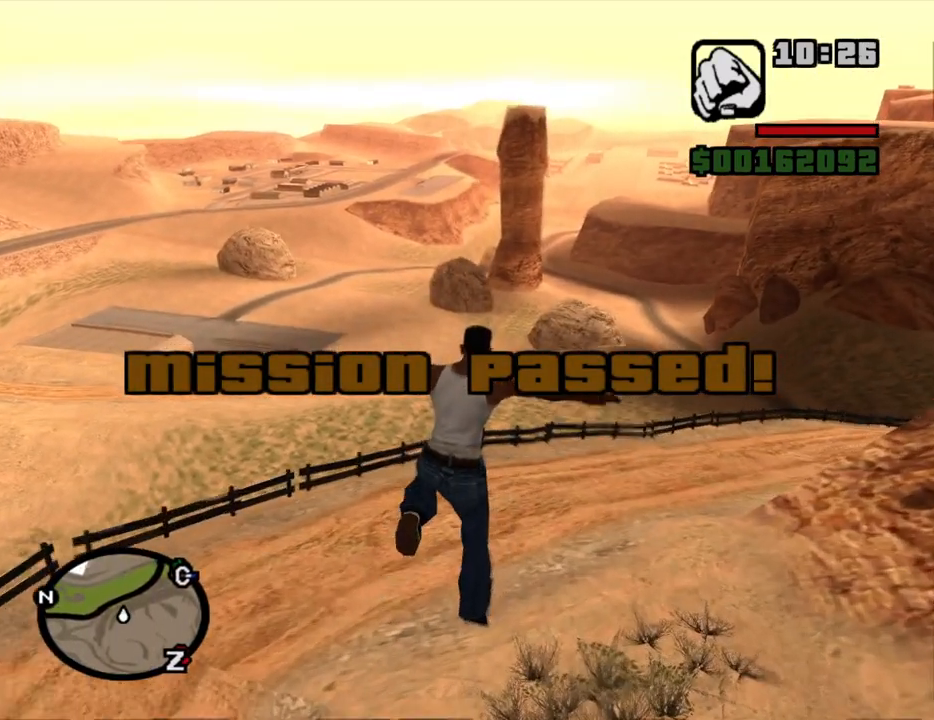
{"keys": ["w"], "mouse": [], "events": []}
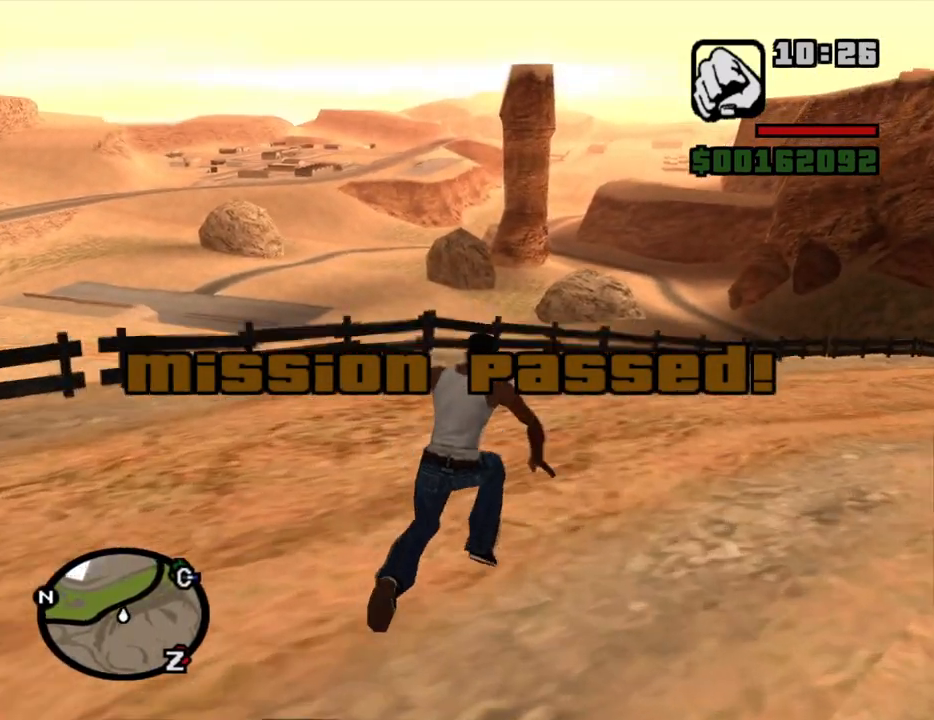
{"keys": ["w"], "mouse": [], "events": []}
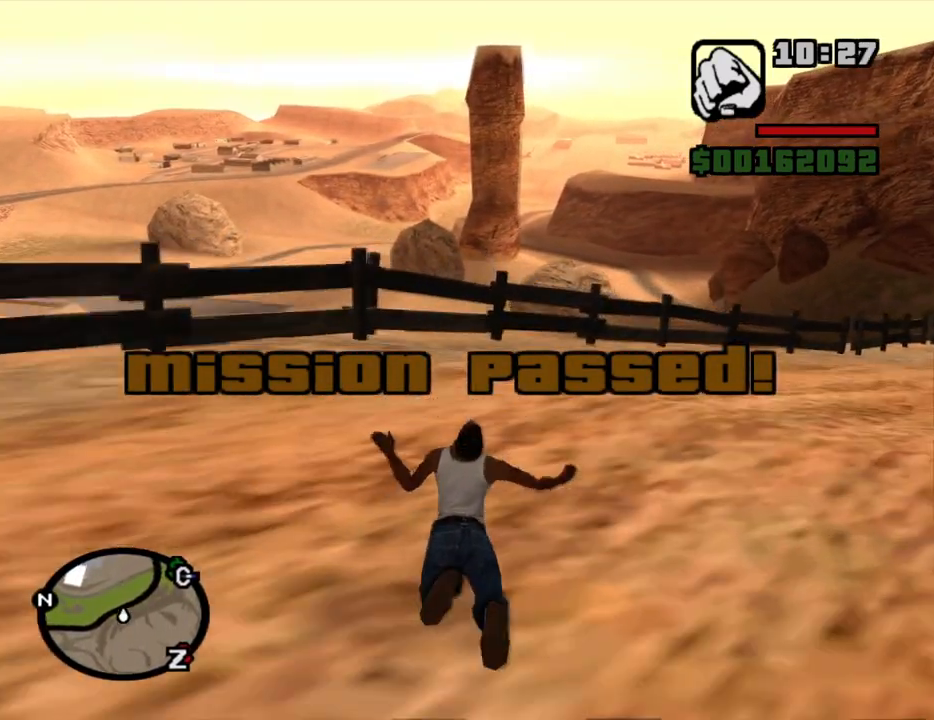
{"keys": ["w"], "mouse": [], "events": []}
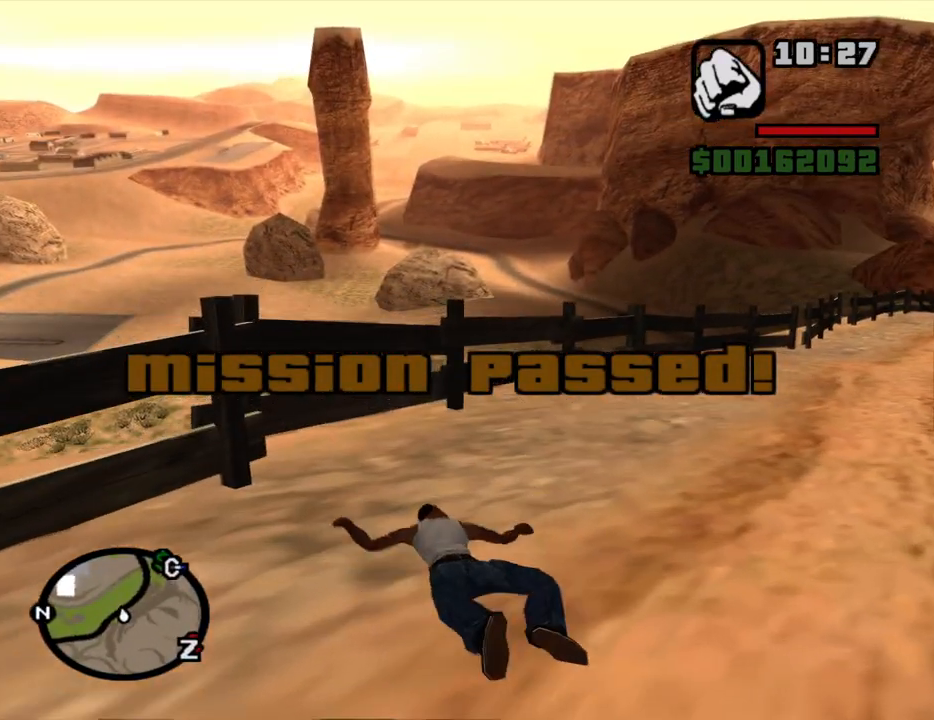
{"keys": ["w"], "mouse": [], "events": []}
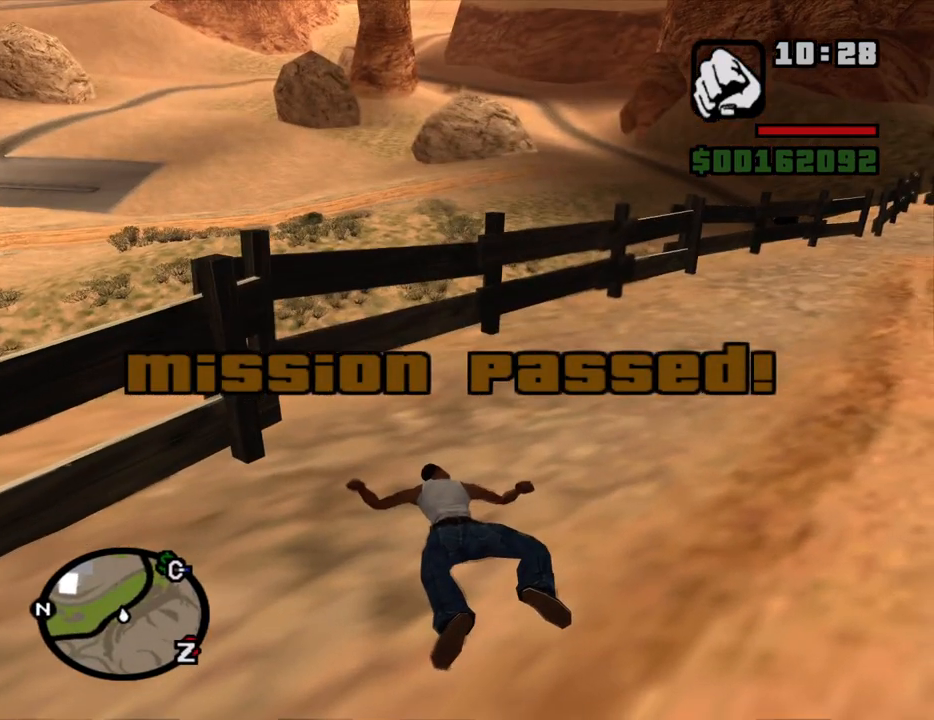
{"keys": ["w"], "mouse": [], "events": [[167, "mouse_wheel_down", "down"], [200, "mouse_wheel_down", "up"], [300, "mouse_wheel_down", "down"], [350, "mouse_wheel_down", "up"]]}
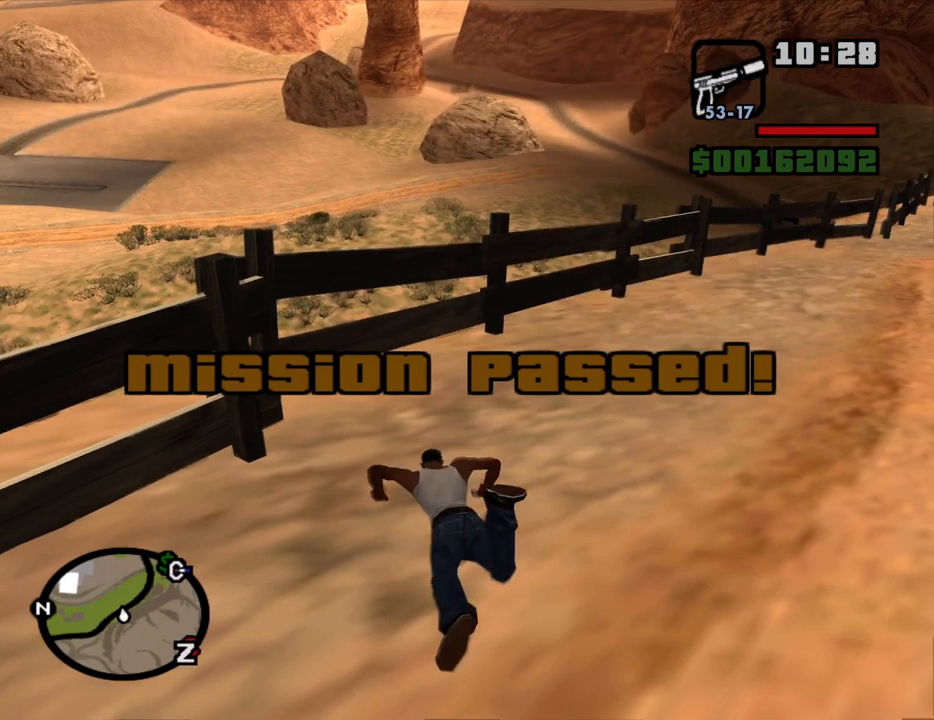
{"keys": ["w"], "mouse": ["right"], "events": [[267, "mouse_right", "down"]]}
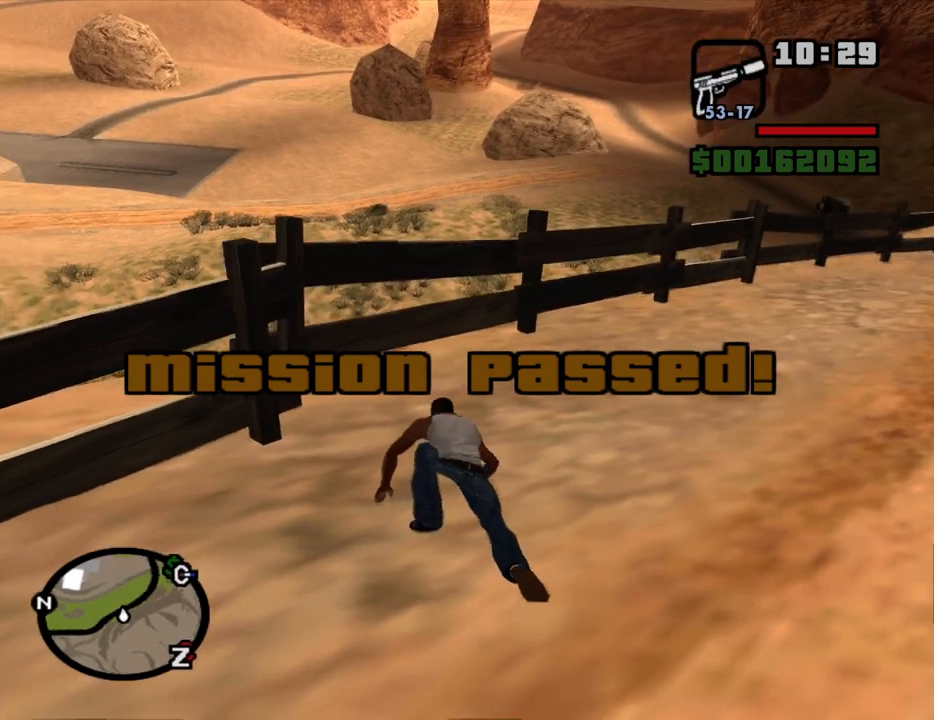
{"keys": [], "mouse": ["right"], "events": [[100, "mouse_wheel_down", "down"], [150, "mouse_right", "up"], [150, "mouse_wheel_down", "up"], [334, "mouse_right", "down"], [334, "w", "up"]]}
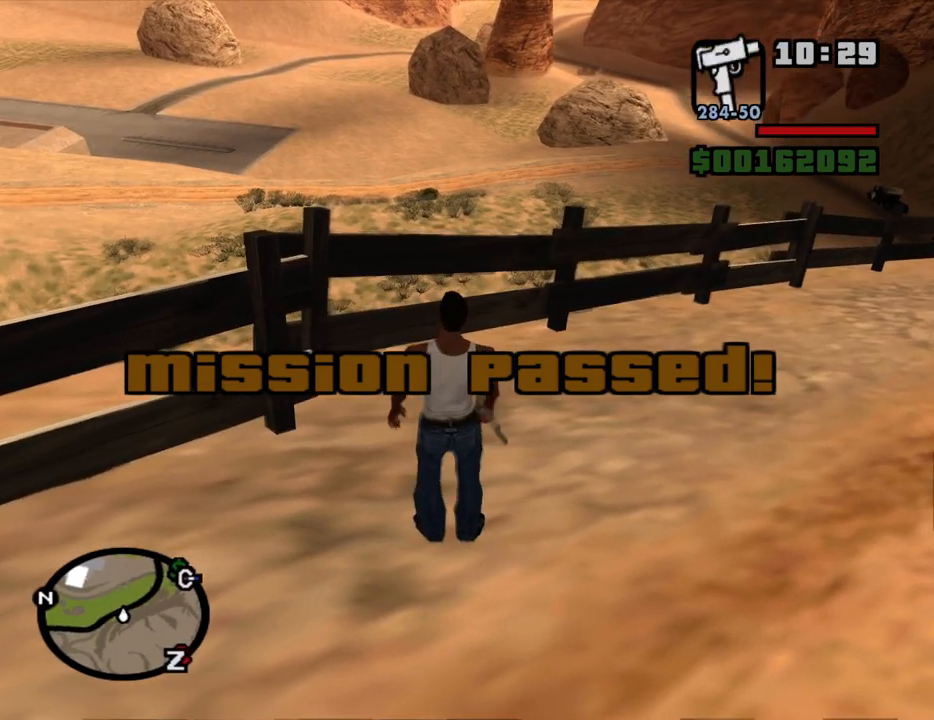
{"keys": [], "mouse": ["right"], "events": [[67, "mouse_left", "down"], [484, "mouse_left", "up"]]}
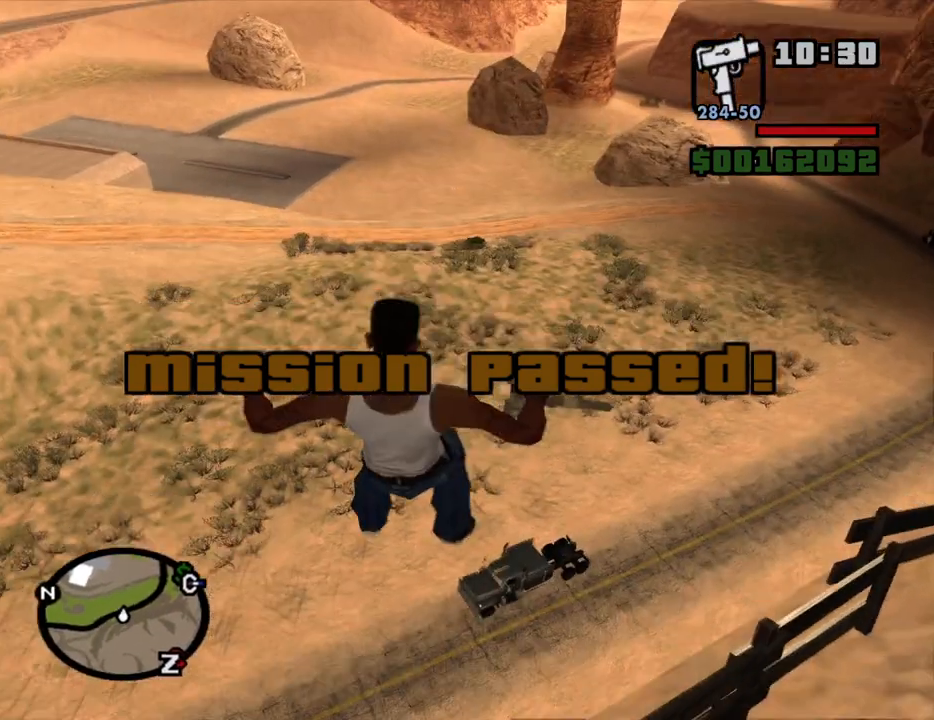
{"keys": ["w"], "mouse": [], "events": [[34, "w", "down"], [84, "mouse_right", "up"]]}
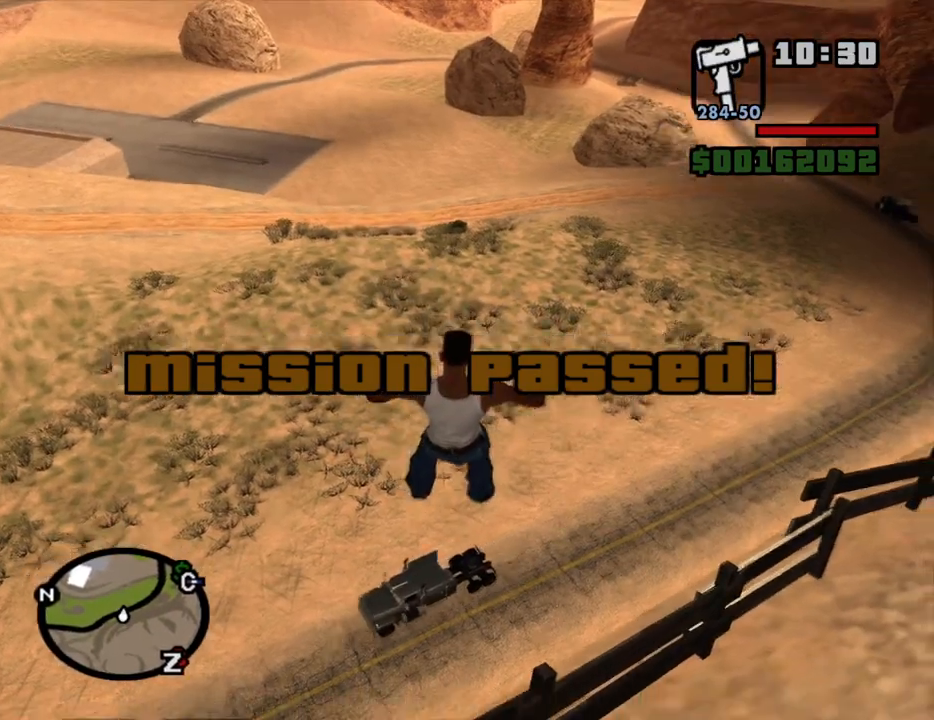
{"keys": ["w"], "mouse": [], "events": []}
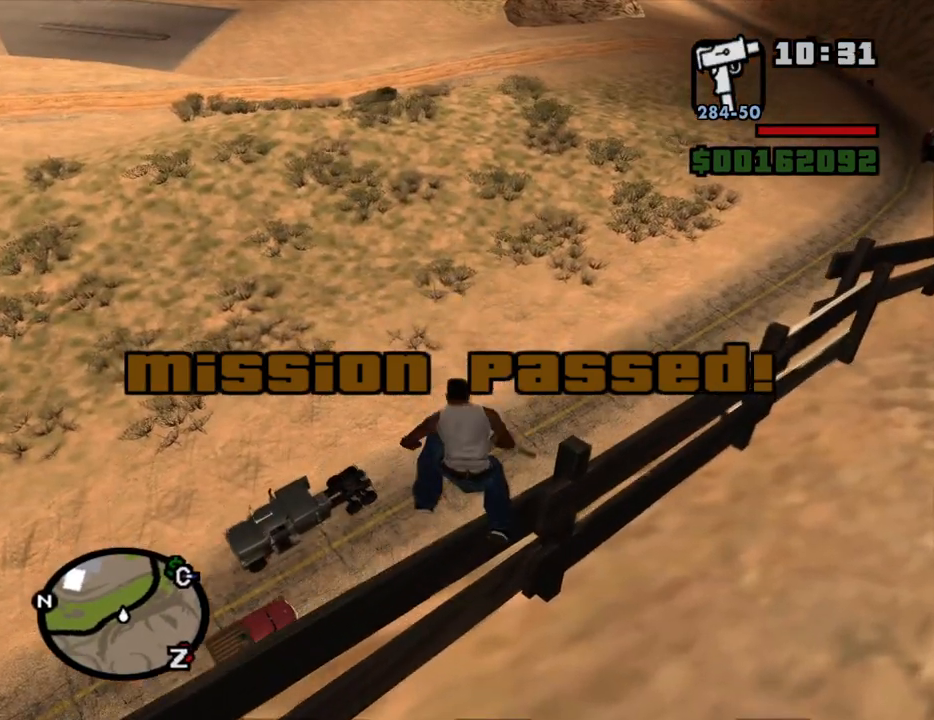
{"keys": ["w"], "mouse": [], "events": []}
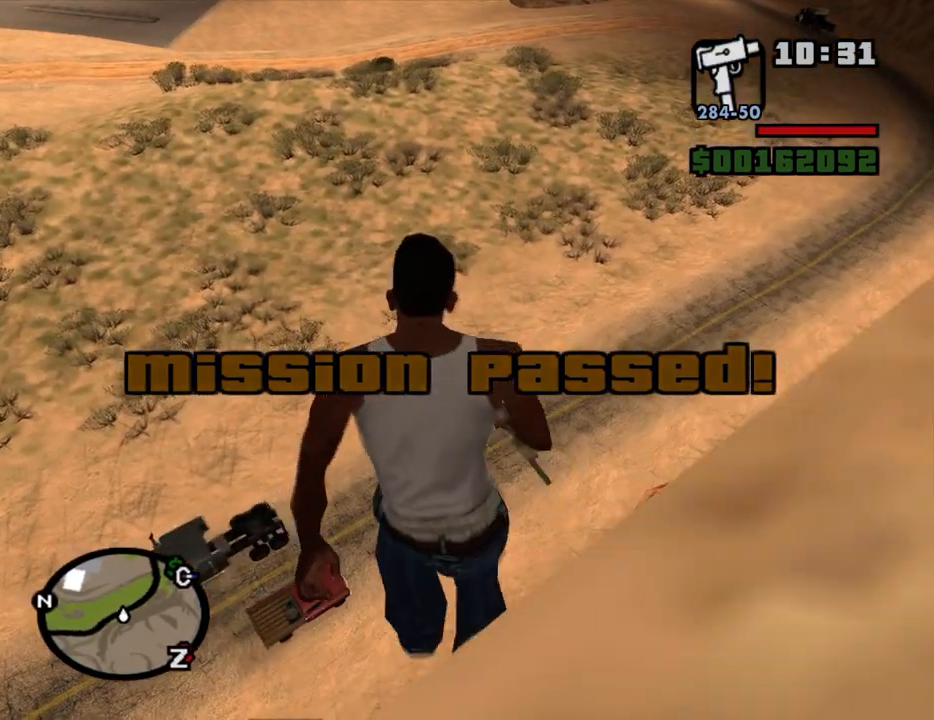
{"keys": ["w"], "mouse": ["wheel_up"], "events": [[500, "mouse_wheel_up", "down"]]}
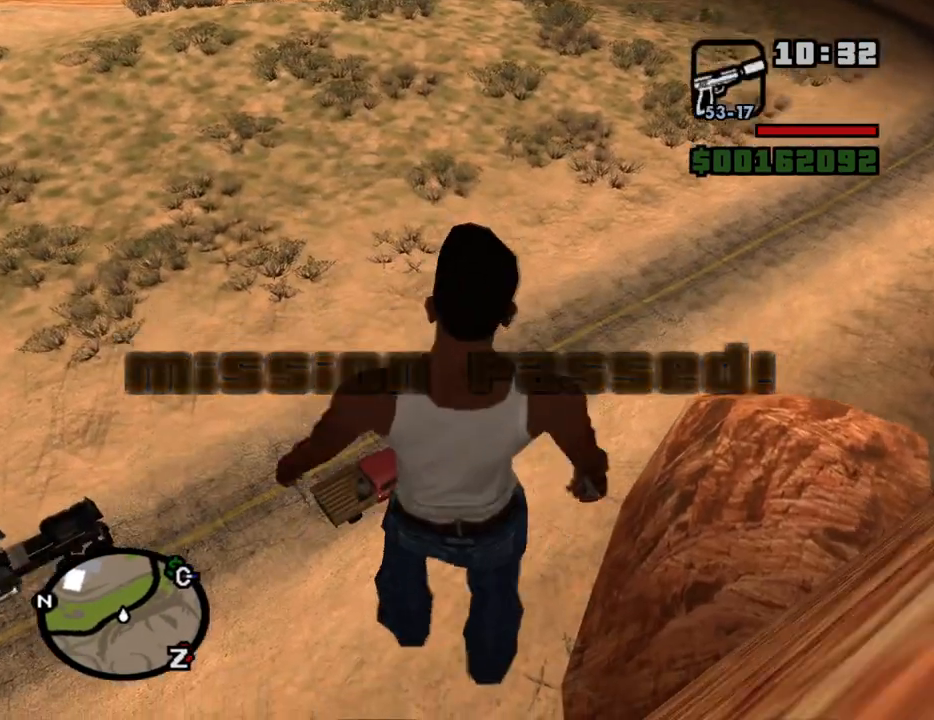
{"keys": ["w"], "mouse": [], "events": [[50, "mouse_wheel_up", "up"], [384, "mouse_wheel_down", "down"], [417, "mouse_wheel_down", "up"]]}
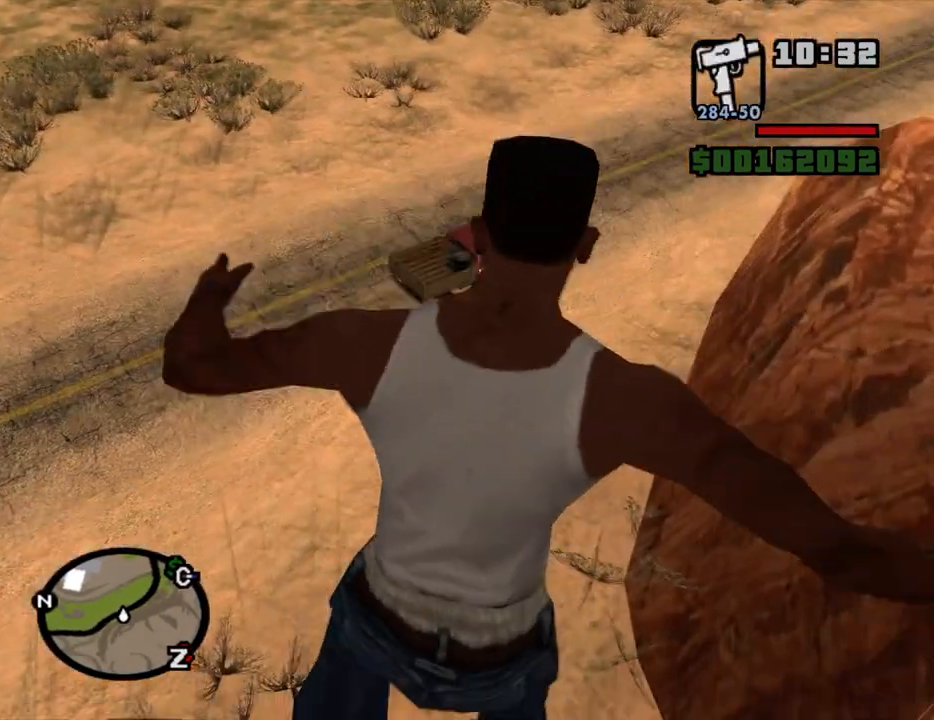
{"keys": ["w"], "mouse": [], "events": []}
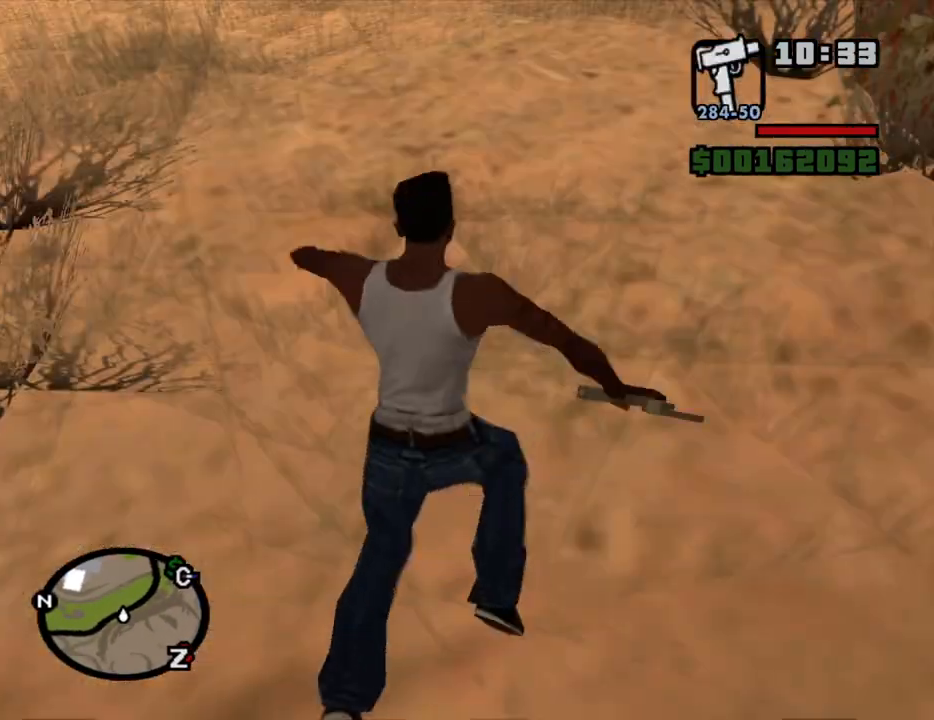
{"keys": ["w"], "mouse": [], "events": []}
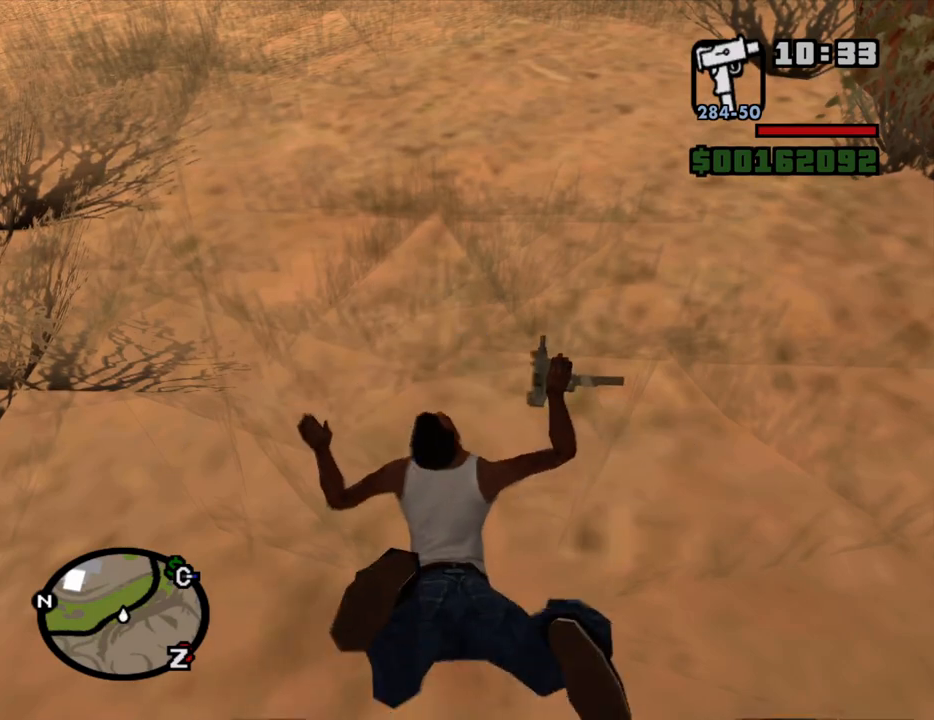
{"keys": ["w"], "mouse": [], "events": [[150, "w", "up"], [467, "w", "down"]]}
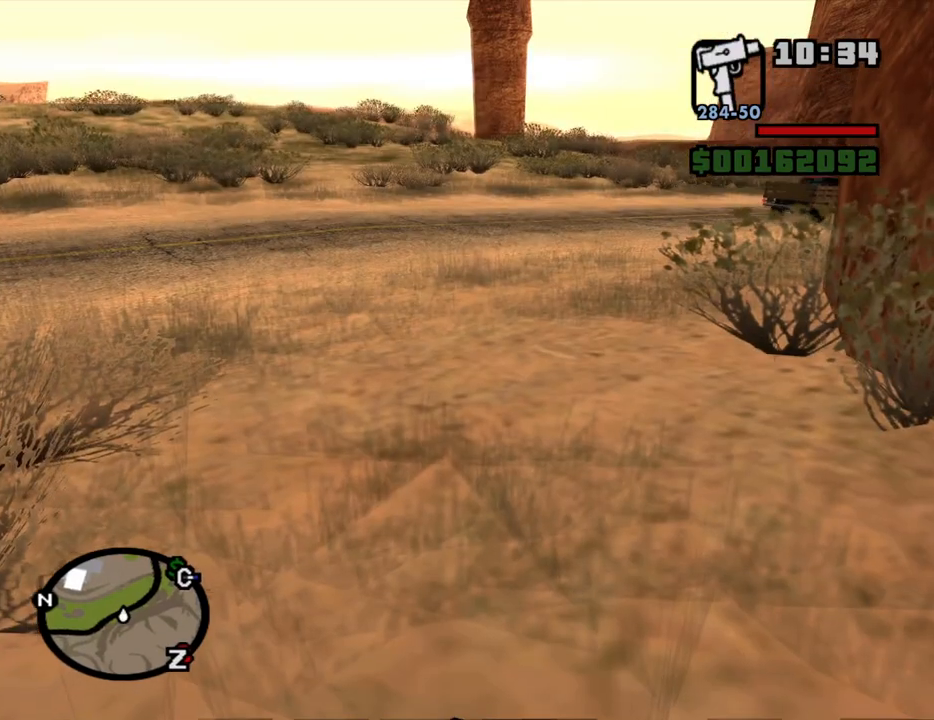
{"keys": ["w"], "mouse": ["right"], "events": [[400, "mouse_right", "down"]]}